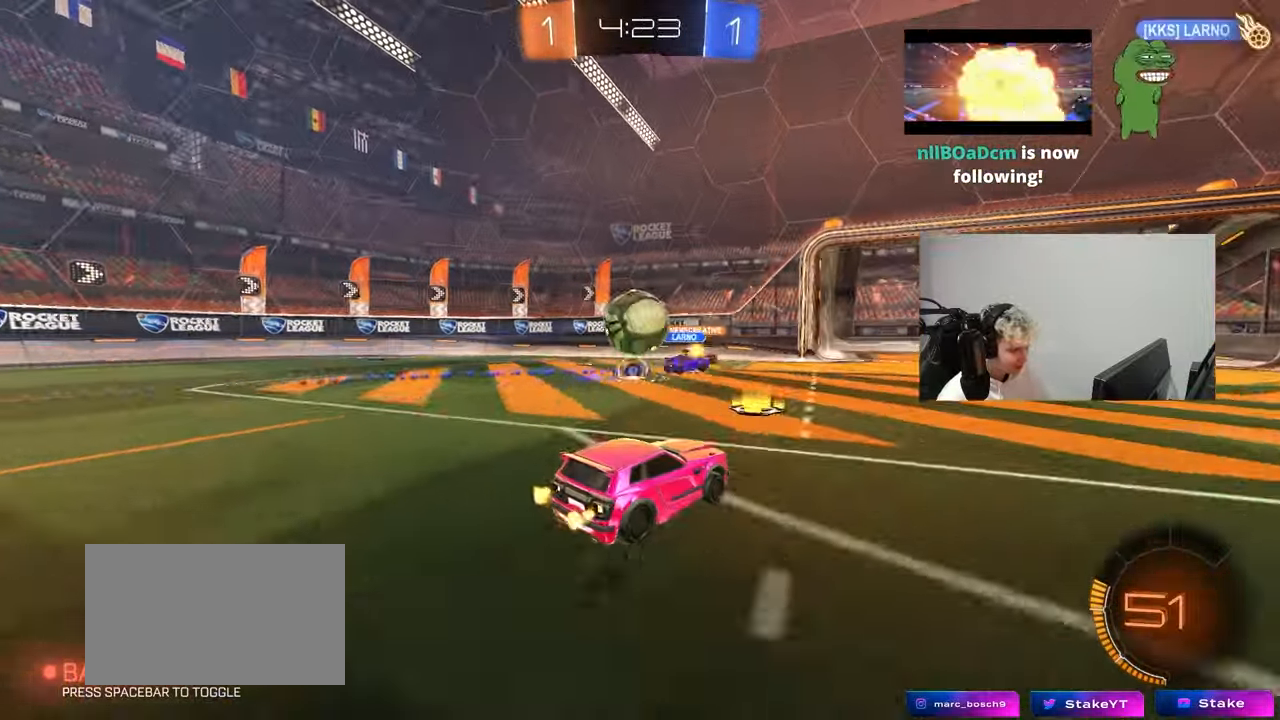
Gameplay with keyboard and mouse; each line is a JSON object with the keys and mouse buttons held at the frame after it. "events" lists presses ("down") and releases ("up") of "1", "2", "3", "4", "5", "a", "alt", "c", "caps_lock", "ctrl", "d", "e", "f", "g", "q", "r", "s", "shift", "space", "t", "tab", "v", "w", "x", "z", "mouse_left", "mouse_wheel" and "mouse_right" between this image and that frame as [ms after this image, input, new state], when the widget could be followed in between. "mouse_left", "mouse_wheel", "mouse_right" = the "left", "wheel", "right" buttons of the "mouse" list. No other keys are recorded. "wheel" means that the mouse wheel is clicked or scrolled. "mouse_move" is the direction in which the mouse moves at that frame (one of eight, or "still"), when it could be read.
{"keys": ["a", "s"], "mouse": [], "mouse_move": "left", "events": [[200, "w", "up"], [250, "d", "down"], [433, "a", "down"], [433, "d", "up"], [433, "s", "down"]]}
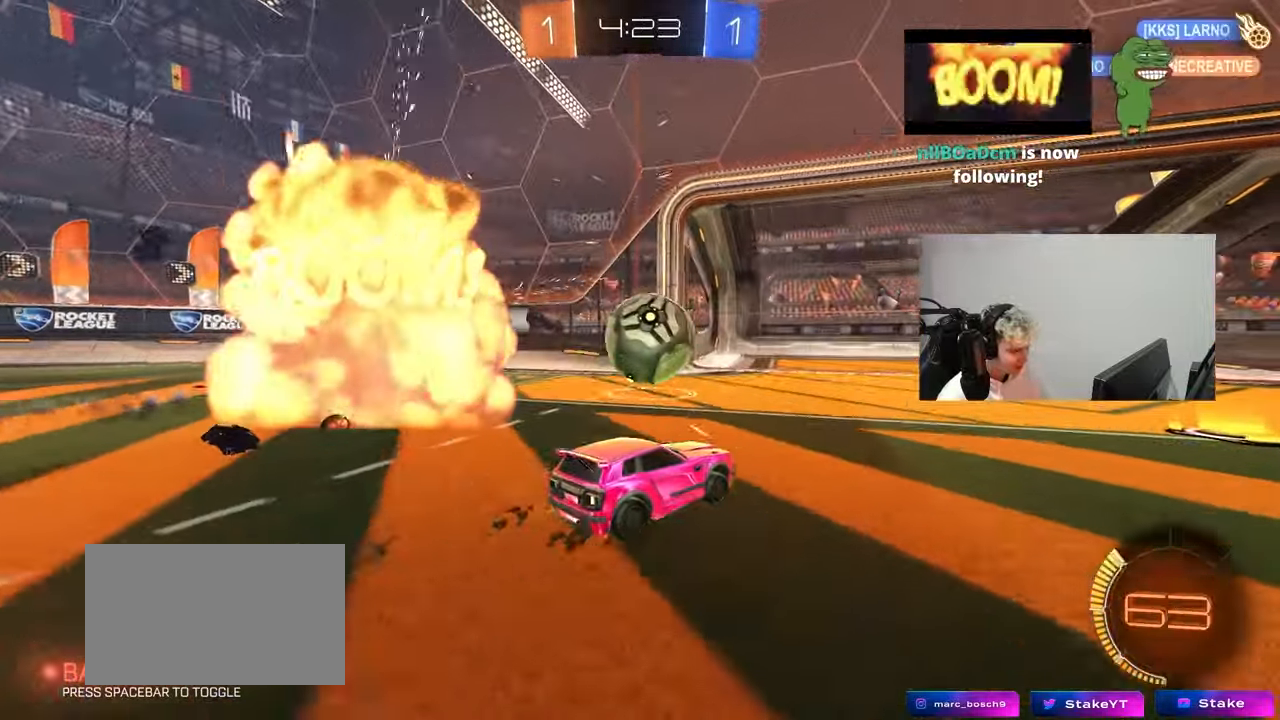
{"keys": [], "mouse": [], "mouse_move": "up", "events": [[33, "mouse_left", "down"], [33, "s", "up"], [117, "w", "down"], [267, "a", "up"], [267, "d", "down"], [450, "mouse_left", "up"], [450, "w", "up"], [500, "d", "up"]]}
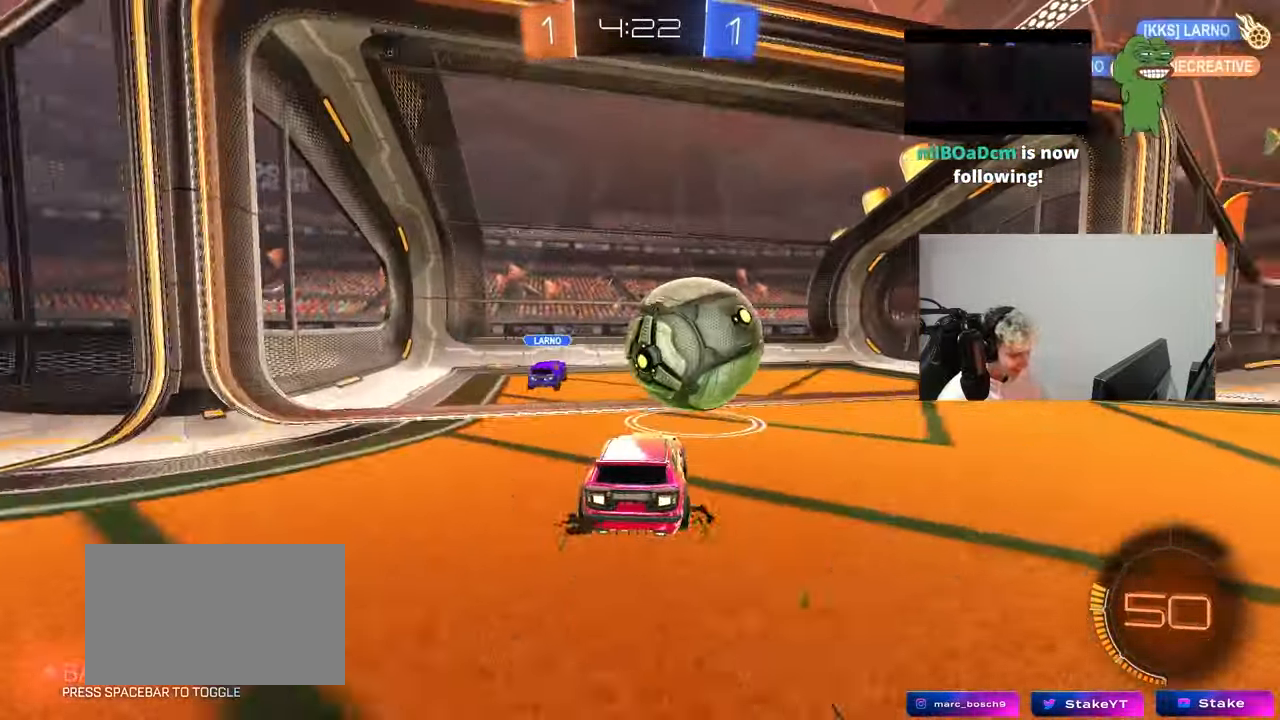
{"keys": [], "mouse": [], "mouse_move": "still", "events": []}
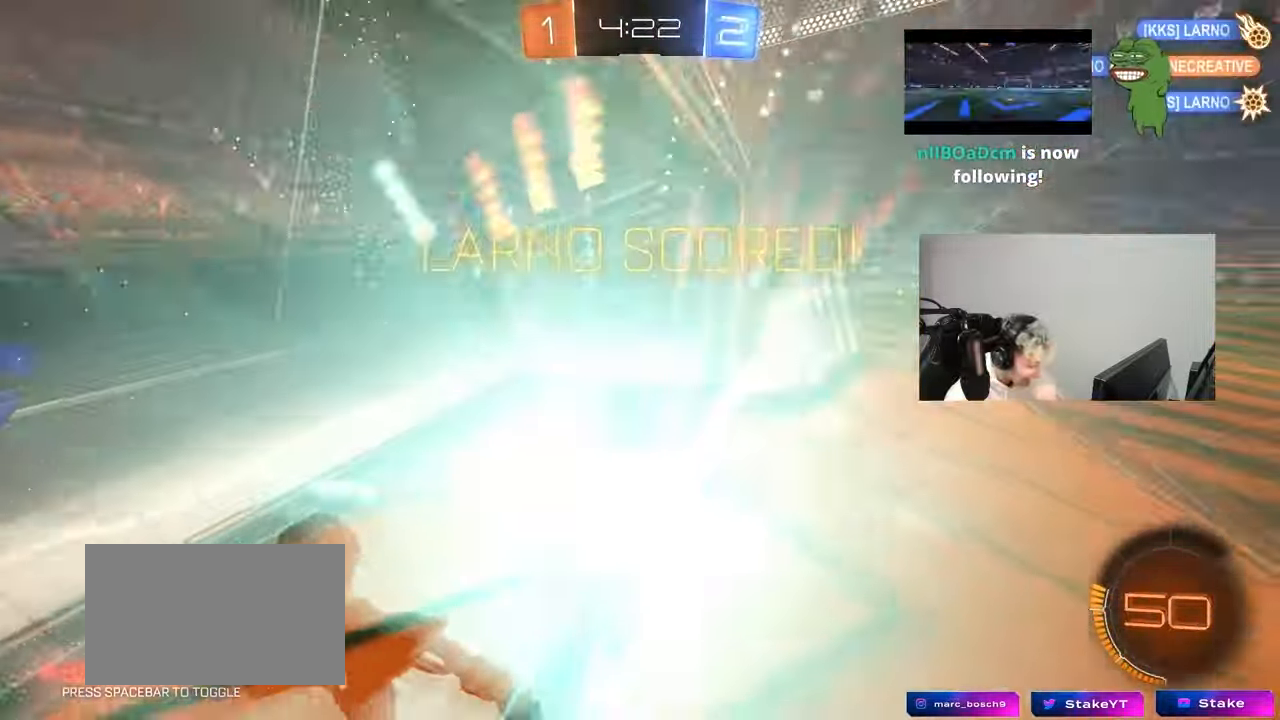
{"keys": [], "mouse": [], "mouse_move": "still", "events": []}
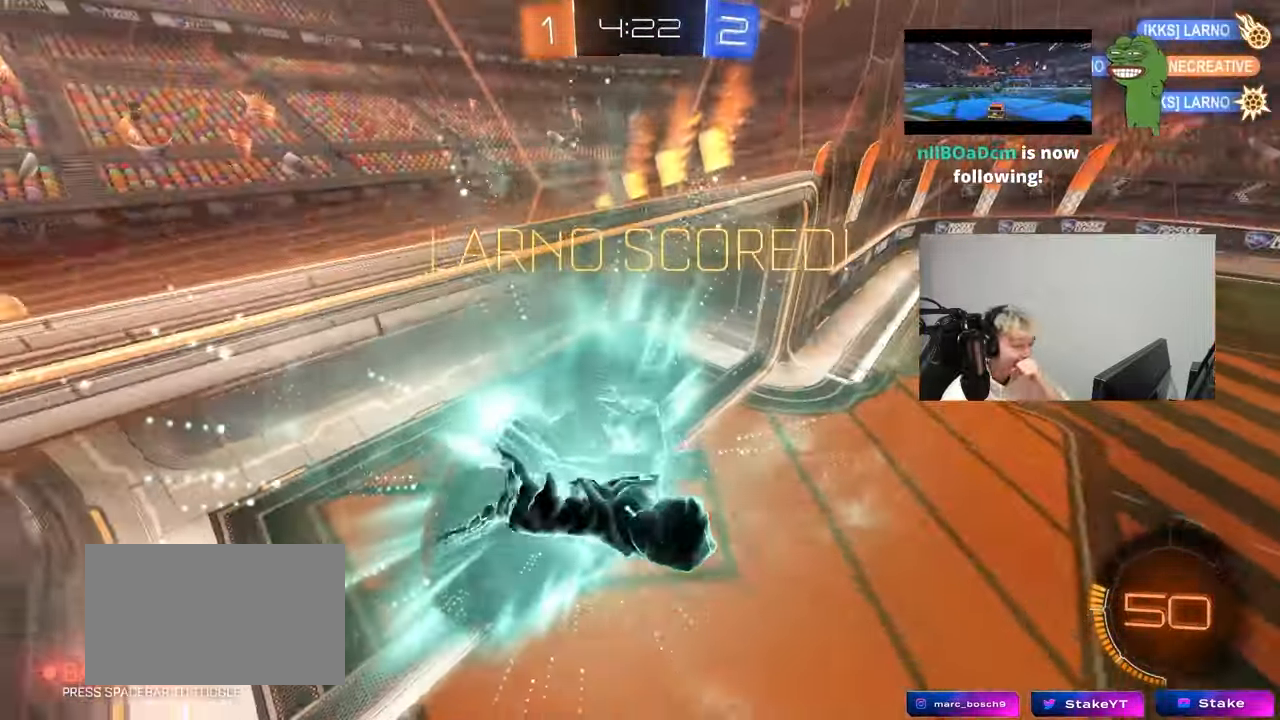
{"keys": [], "mouse": [], "mouse_move": "still", "events": []}
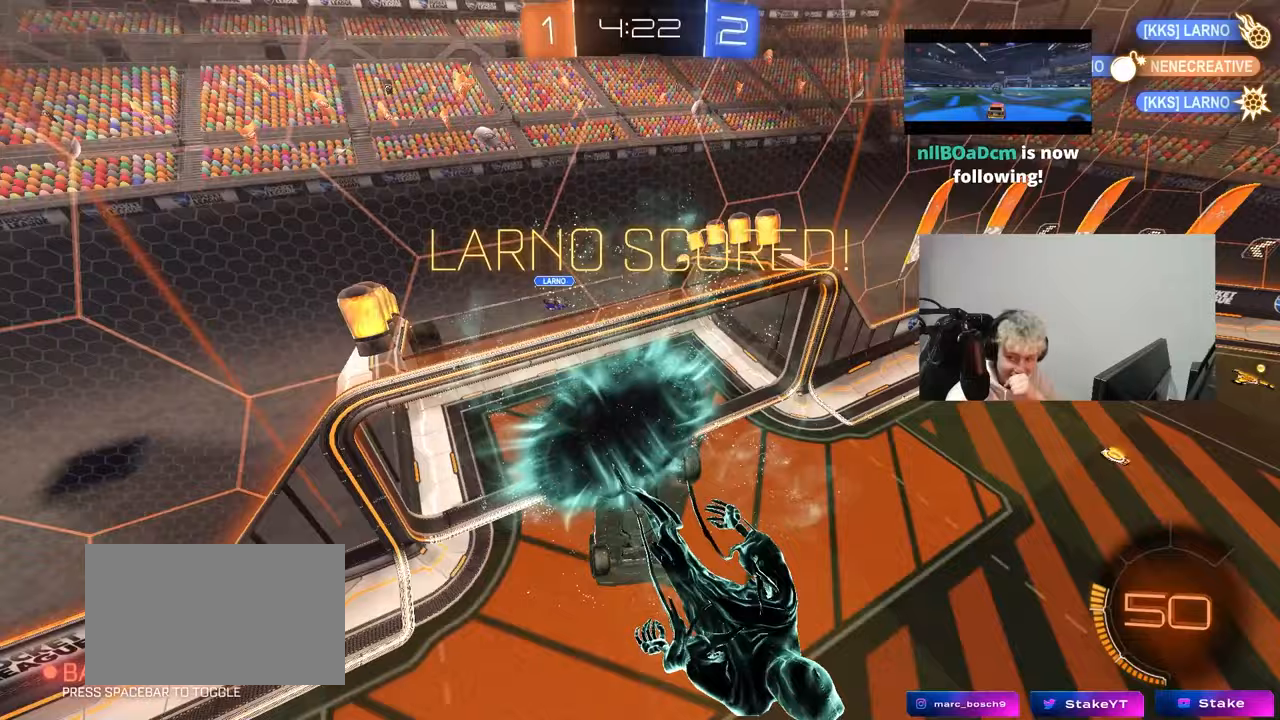
{"keys": [], "mouse": [], "mouse_move": "still", "events": []}
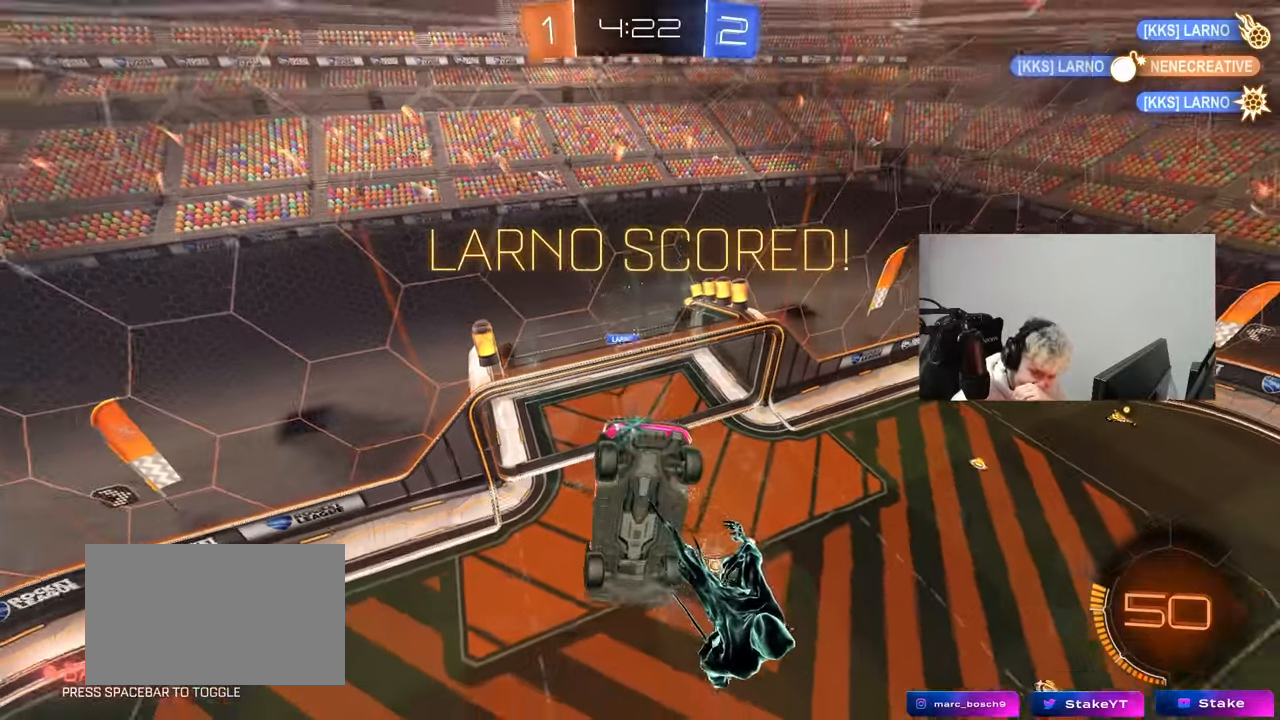
{"keys": [], "mouse": [], "mouse_move": "still", "events": []}
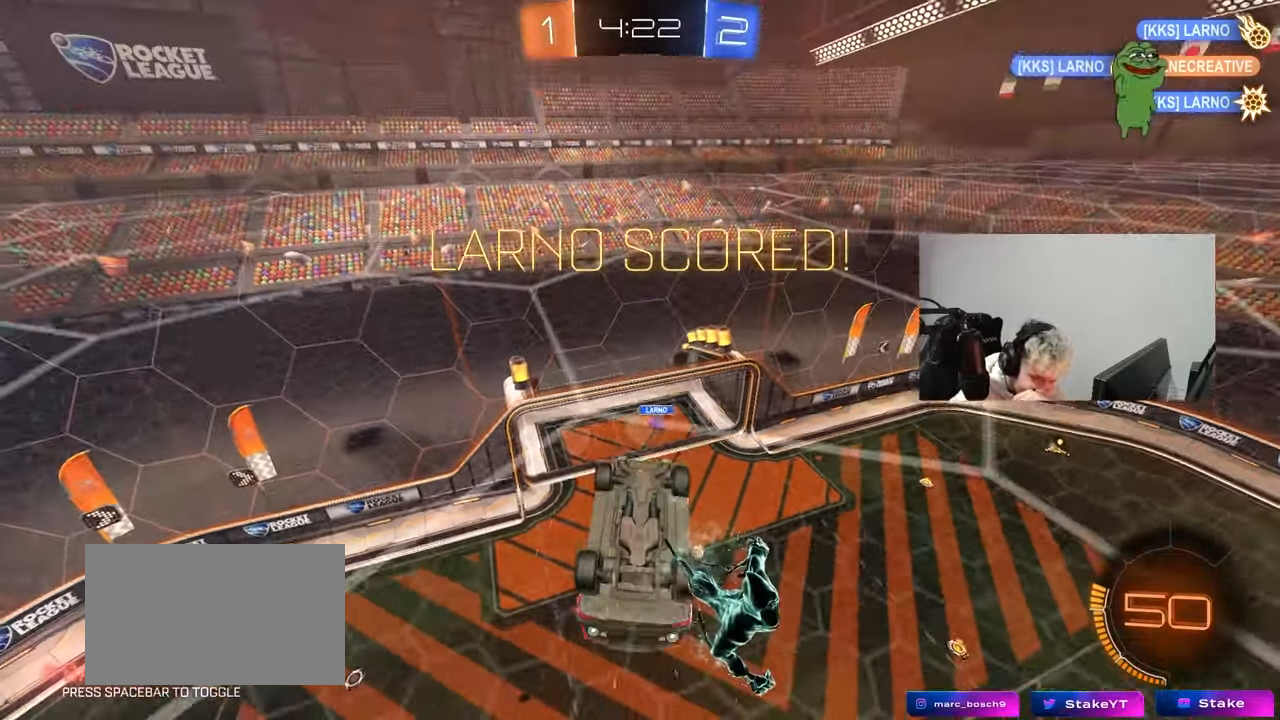
{"keys": [], "mouse": [], "mouse_move": "still", "events": []}
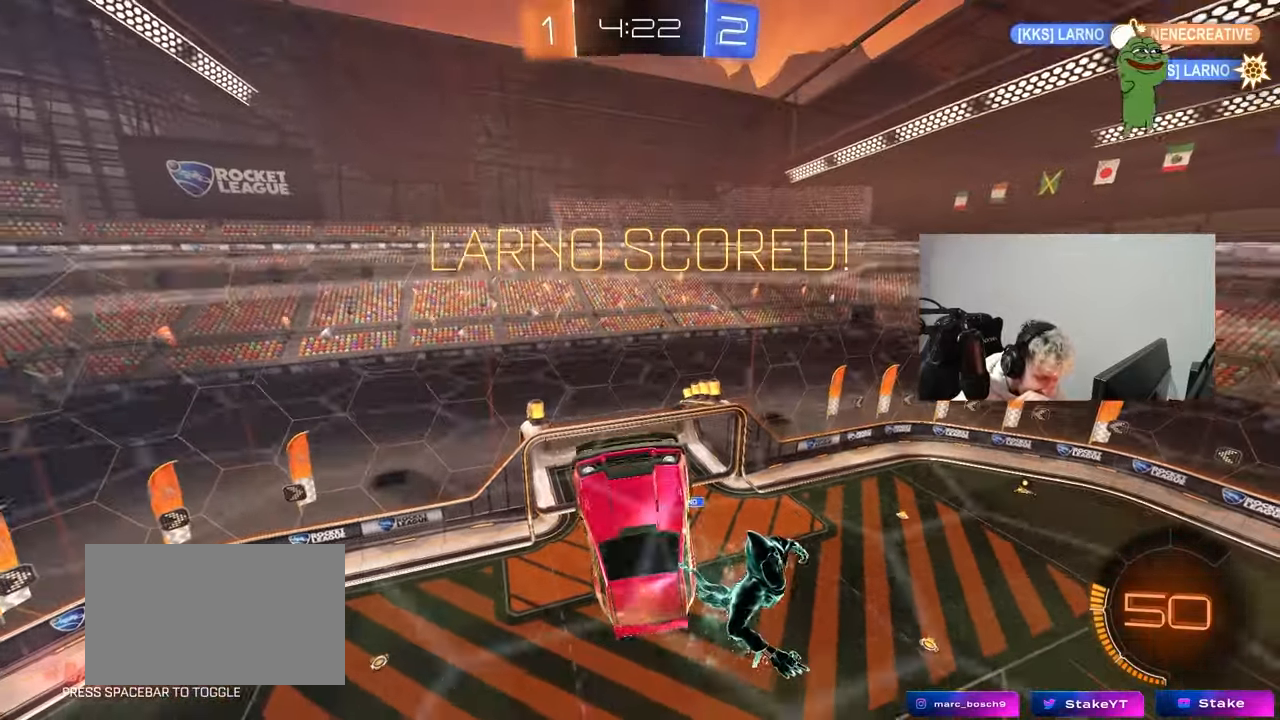
{"keys": [], "mouse": [], "mouse_move": "still", "events": []}
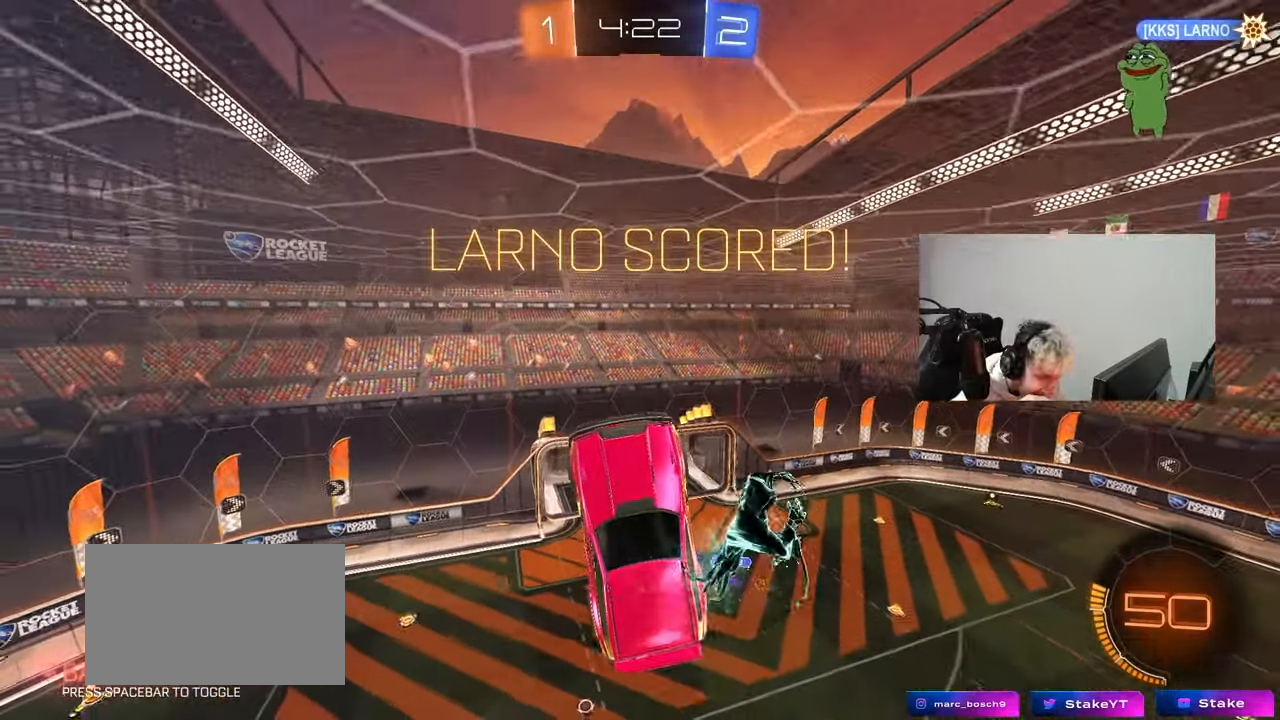
{"keys": [], "mouse": [], "mouse_move": "still", "events": []}
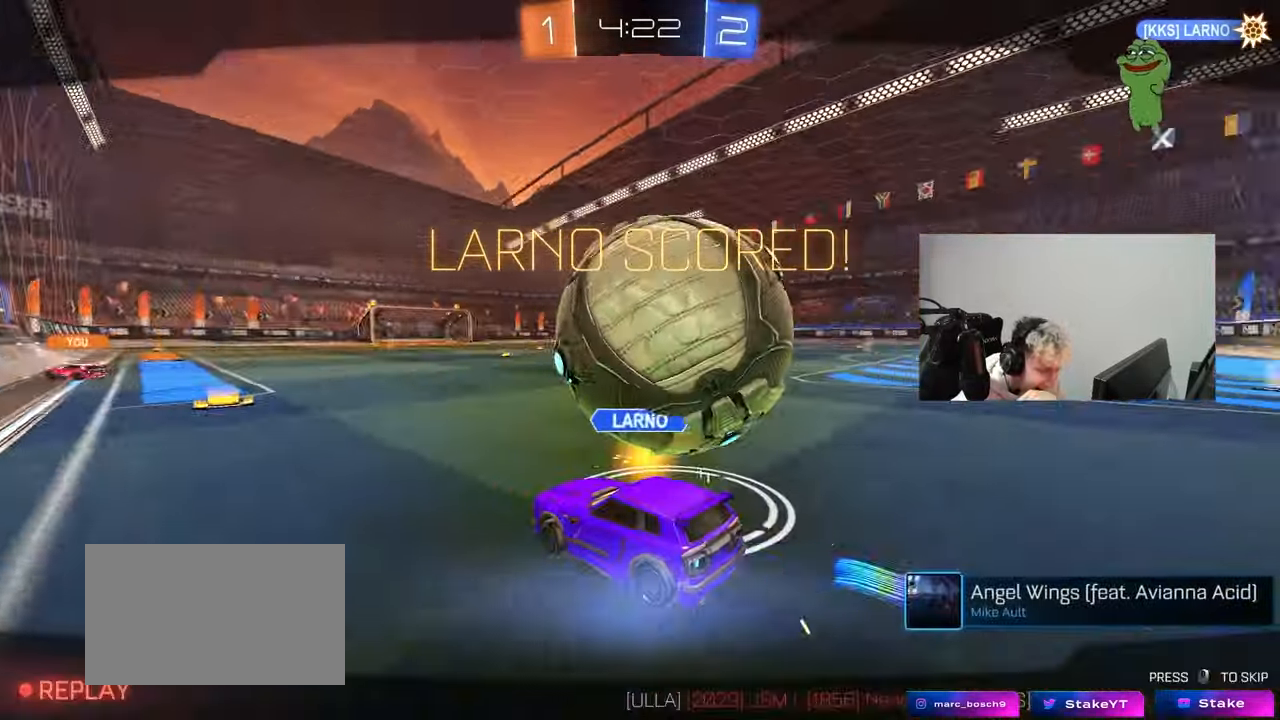
{"keys": [], "mouse": [], "mouse_move": "still", "events": []}
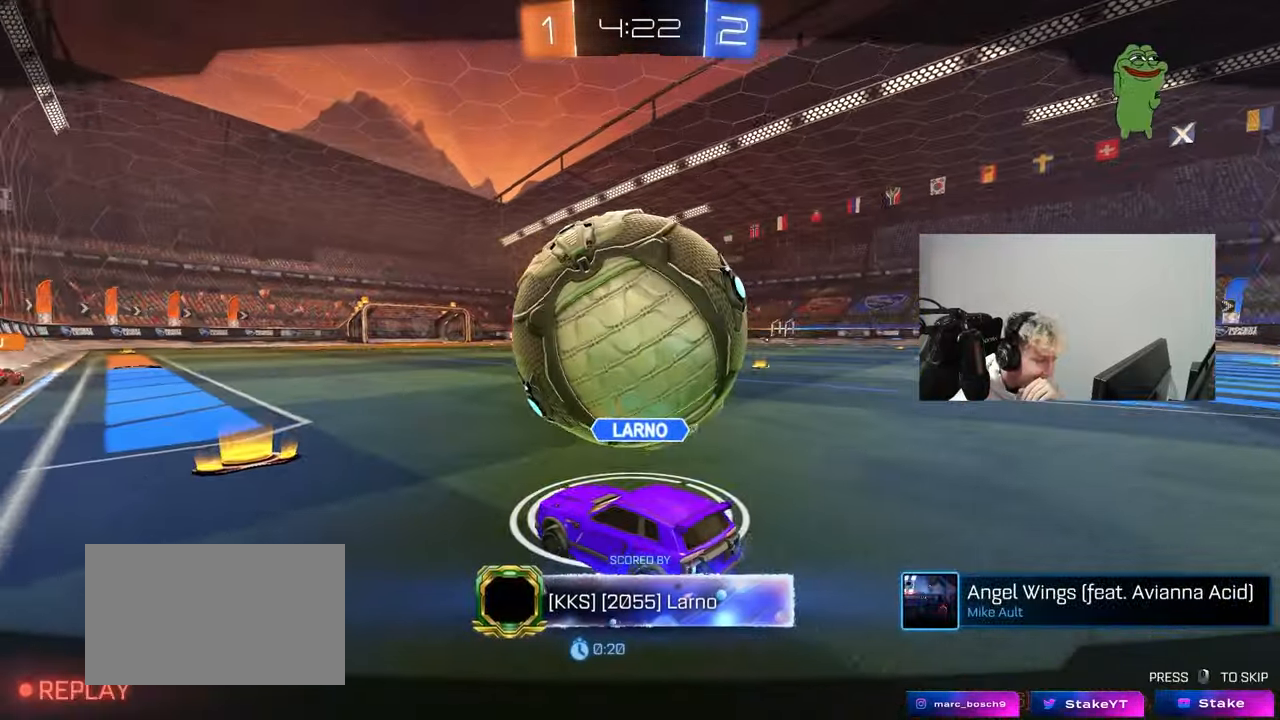
{"keys": [], "mouse": [], "mouse_move": "still", "events": []}
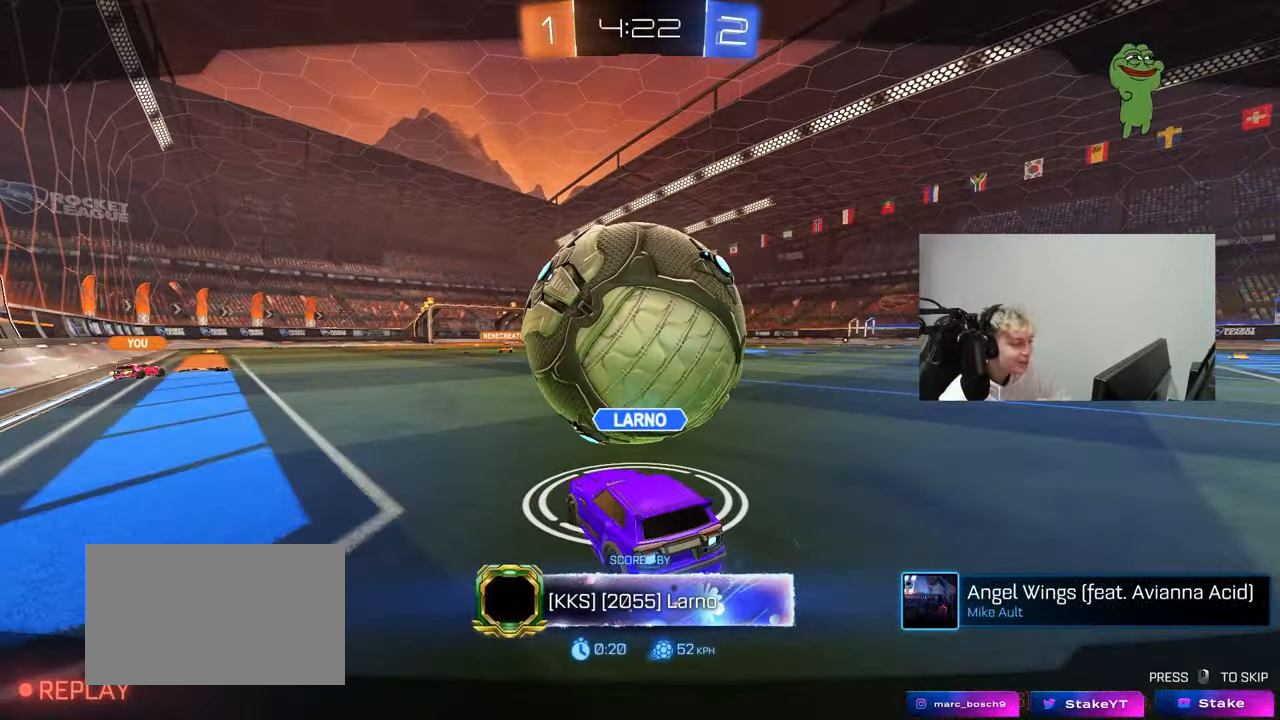
{"keys": [], "mouse": [], "mouse_move": "up-right", "events": []}
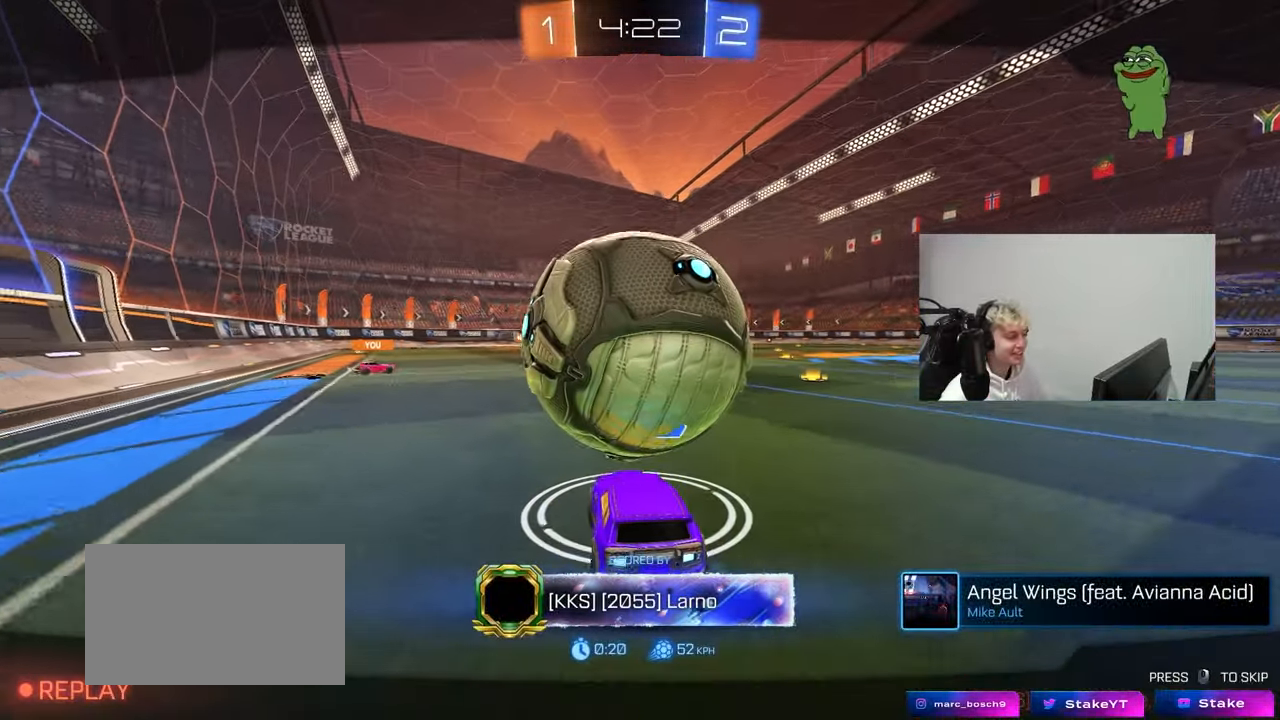
{"keys": [], "mouse": [], "mouse_move": "still", "events": []}
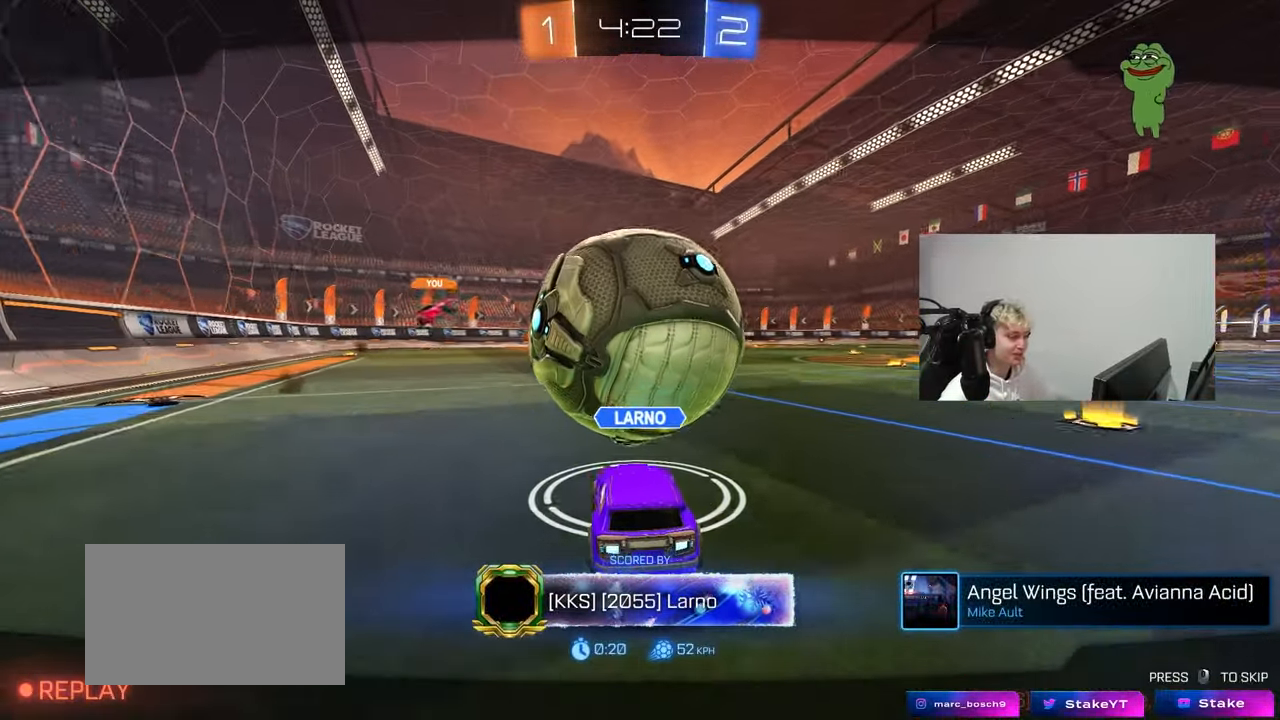
{"keys": [], "mouse": [], "mouse_move": "still", "events": []}
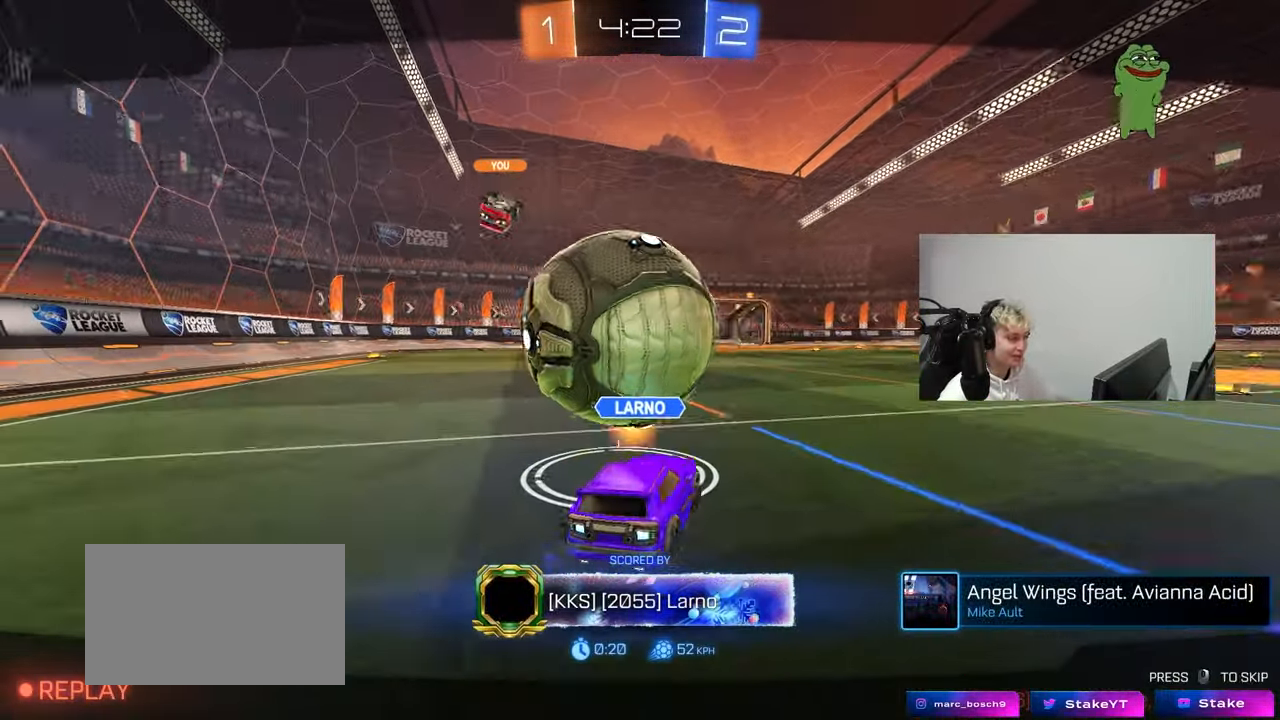
{"keys": [], "mouse": ["right"], "mouse_move": "still", "events": [[250, "mouse_right", "down"], [433, "mouse_right", "up"], [483, "mouse_right", "down"]]}
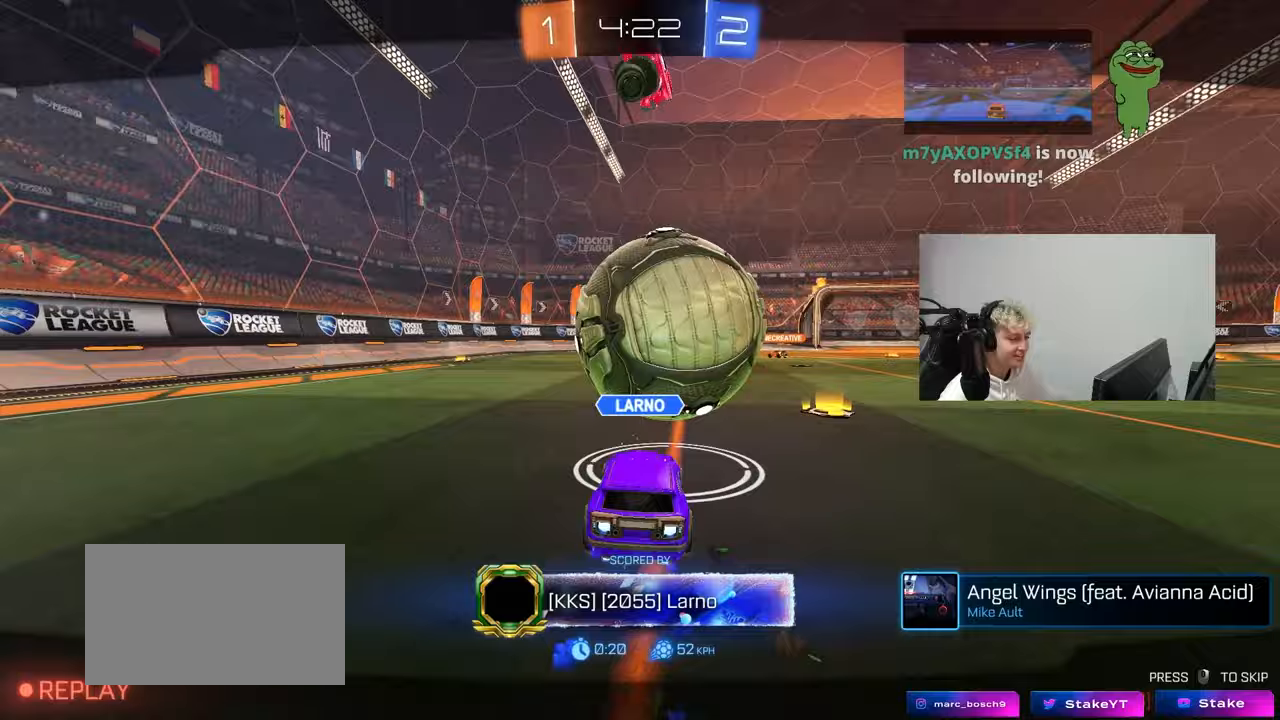
{"keys": [], "mouse": [], "mouse_move": "still", "events": [[117, "mouse_right", "up"], [167, "mouse_right", "down"], [400, "mouse_right", "up"]]}
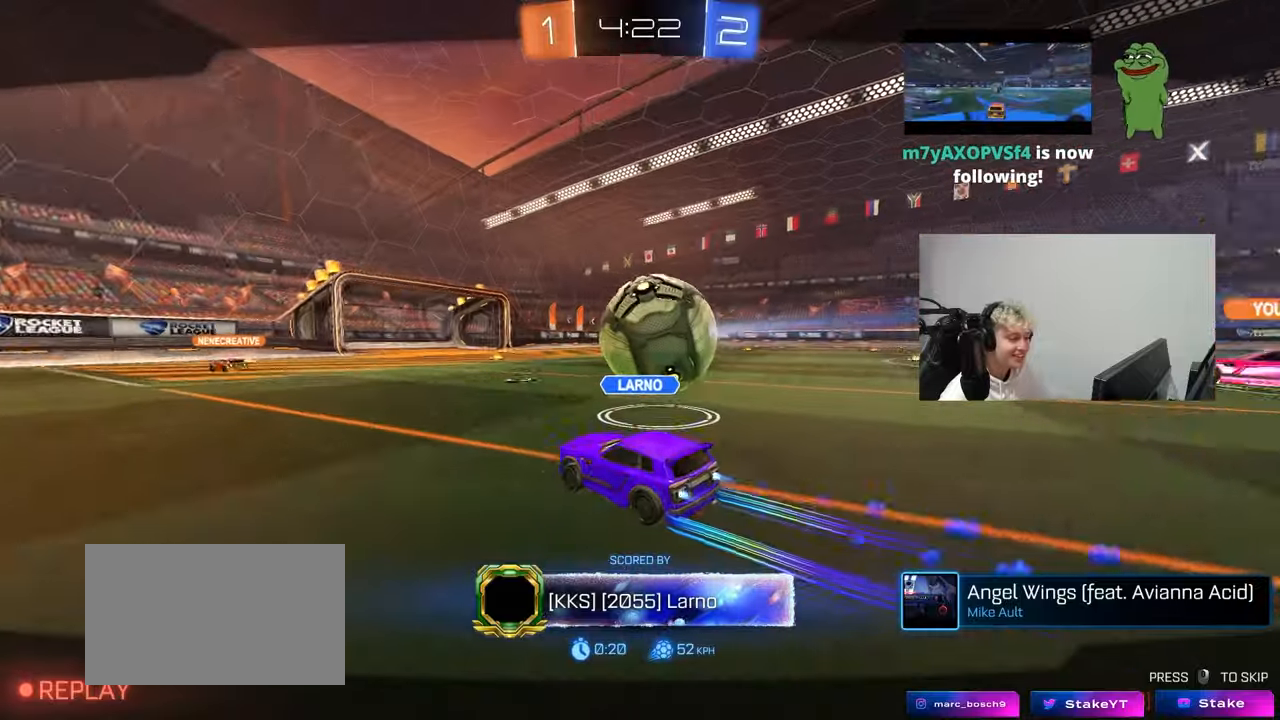
{"keys": [], "mouse": [], "mouse_move": "still", "events": []}
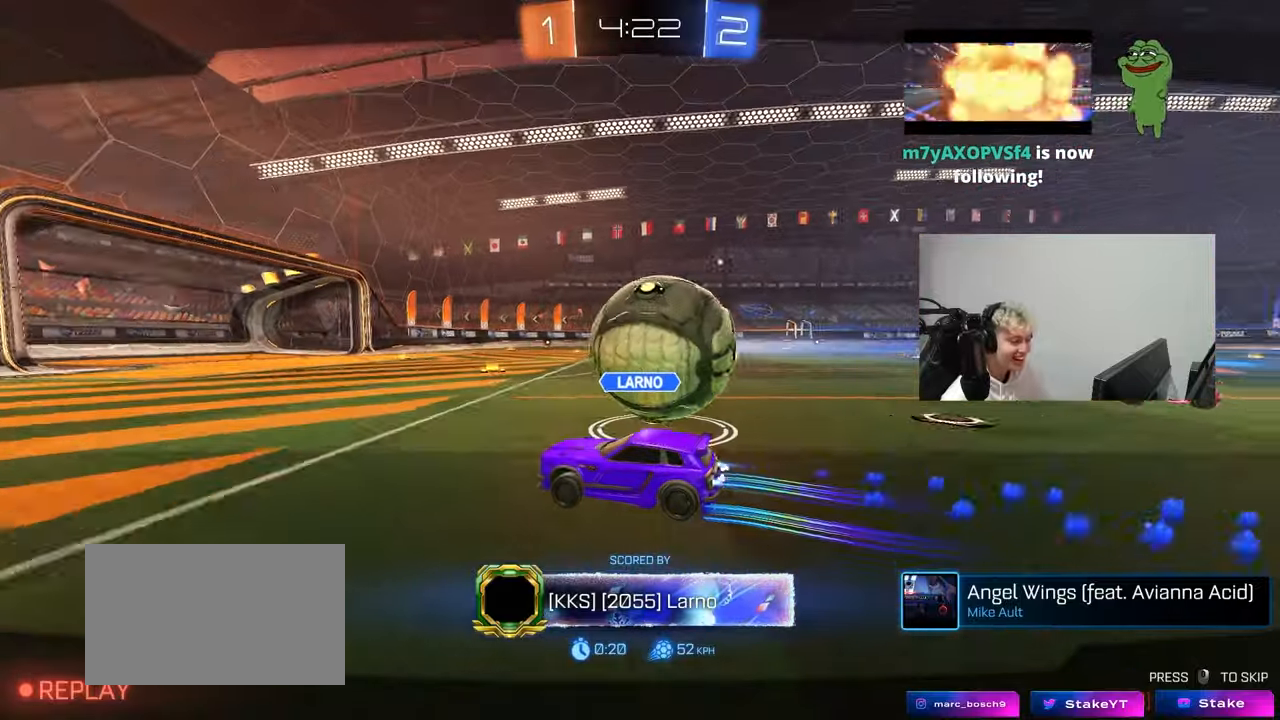
{"keys": [], "mouse": [], "mouse_move": "still", "events": []}
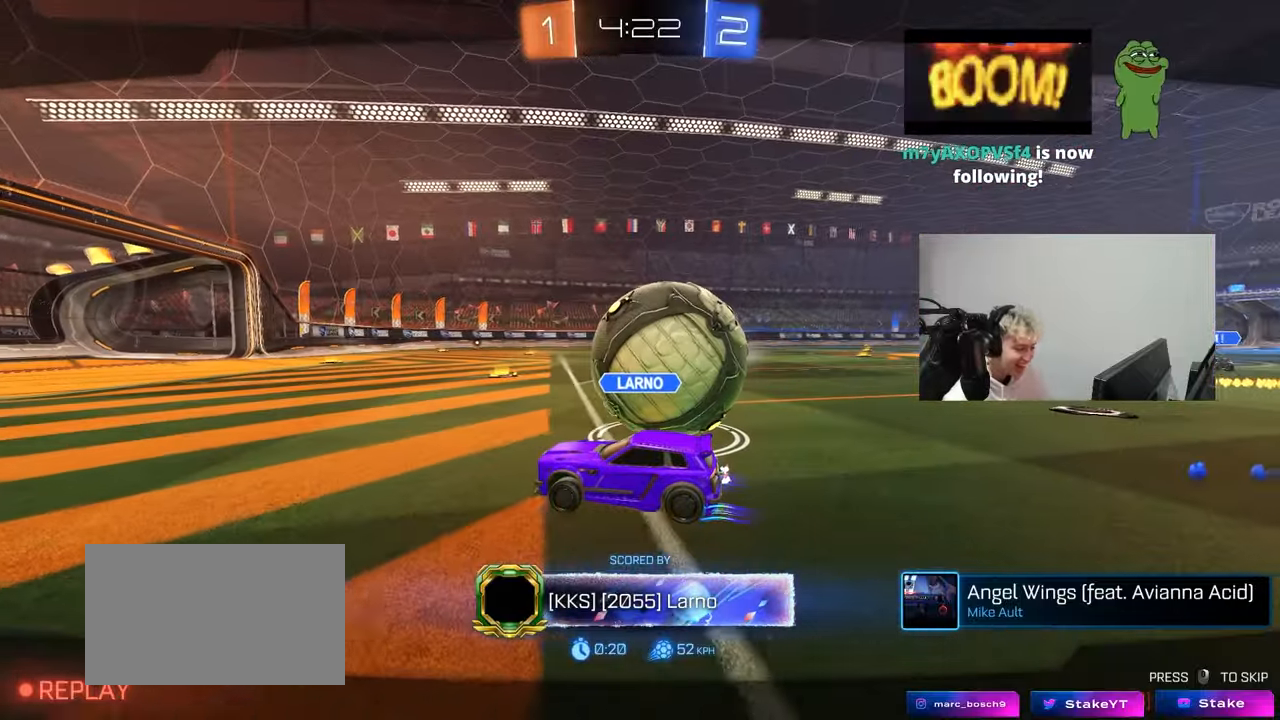
{"keys": [], "mouse": [], "mouse_move": "still", "events": []}
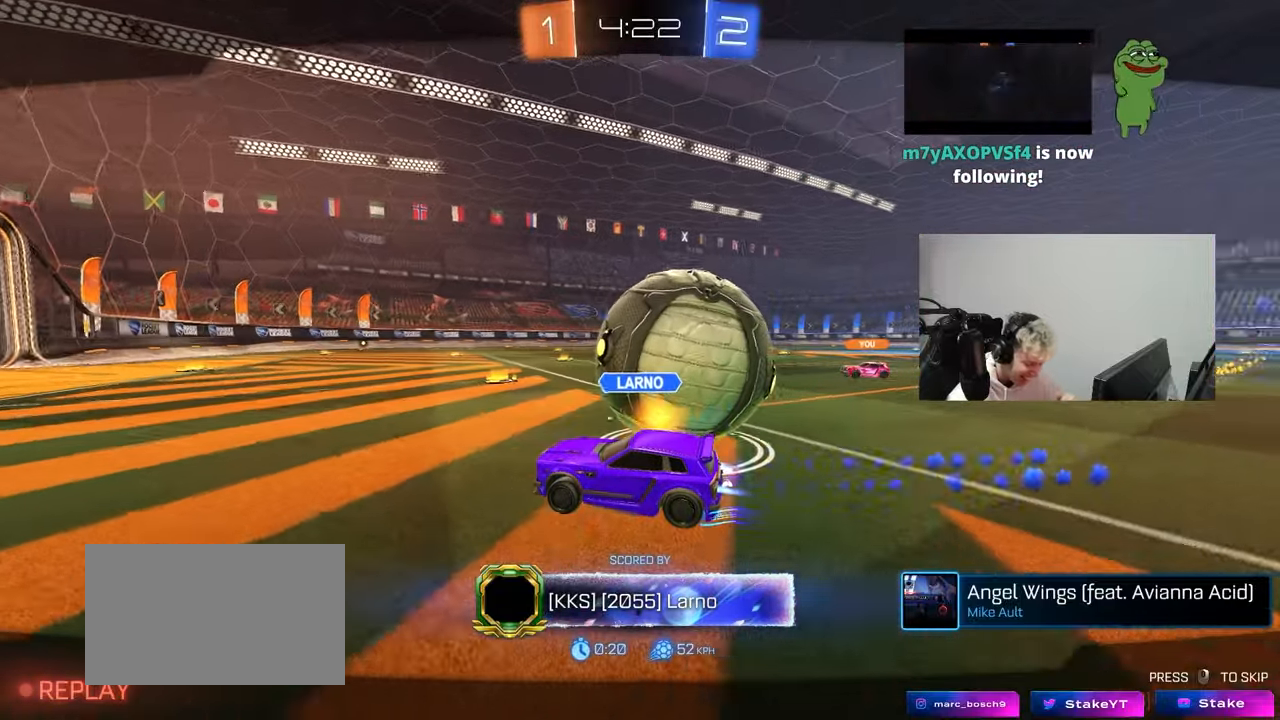
{"keys": [], "mouse": [], "mouse_move": "up-right", "events": []}
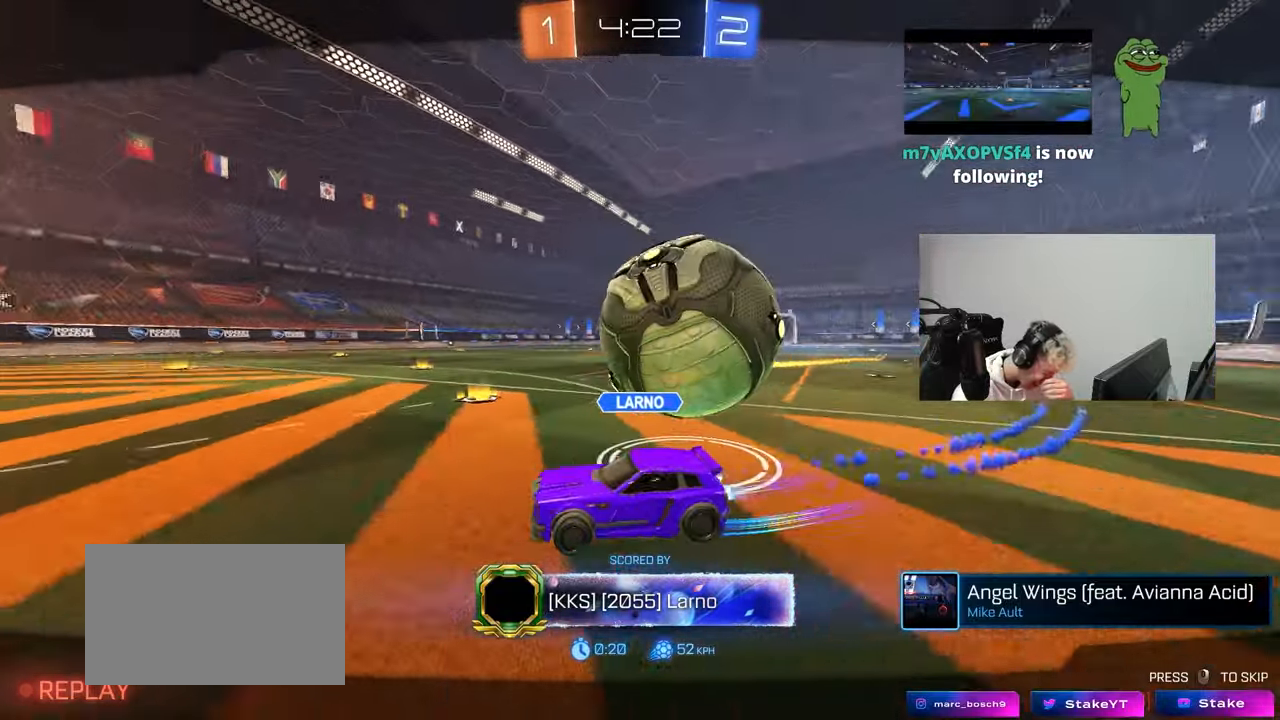
{"keys": [], "mouse": [], "mouse_move": "still", "events": []}
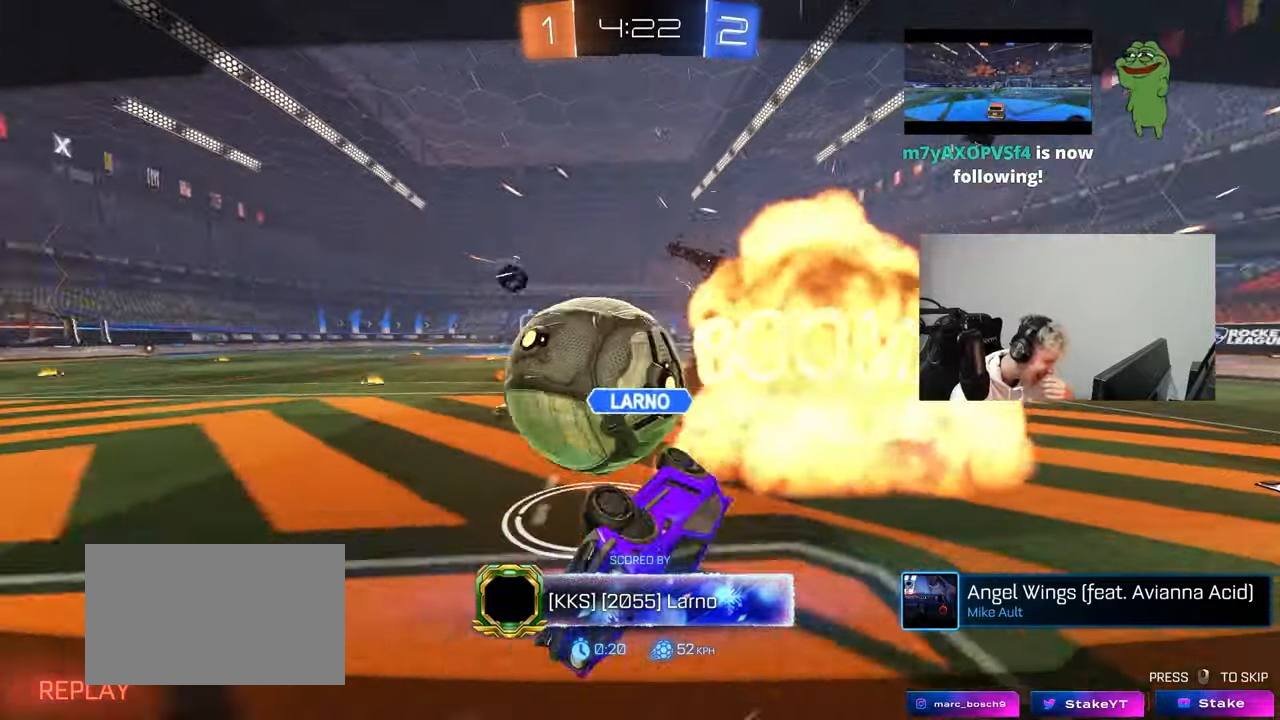
{"keys": [], "mouse": [], "mouse_move": "still", "events": []}
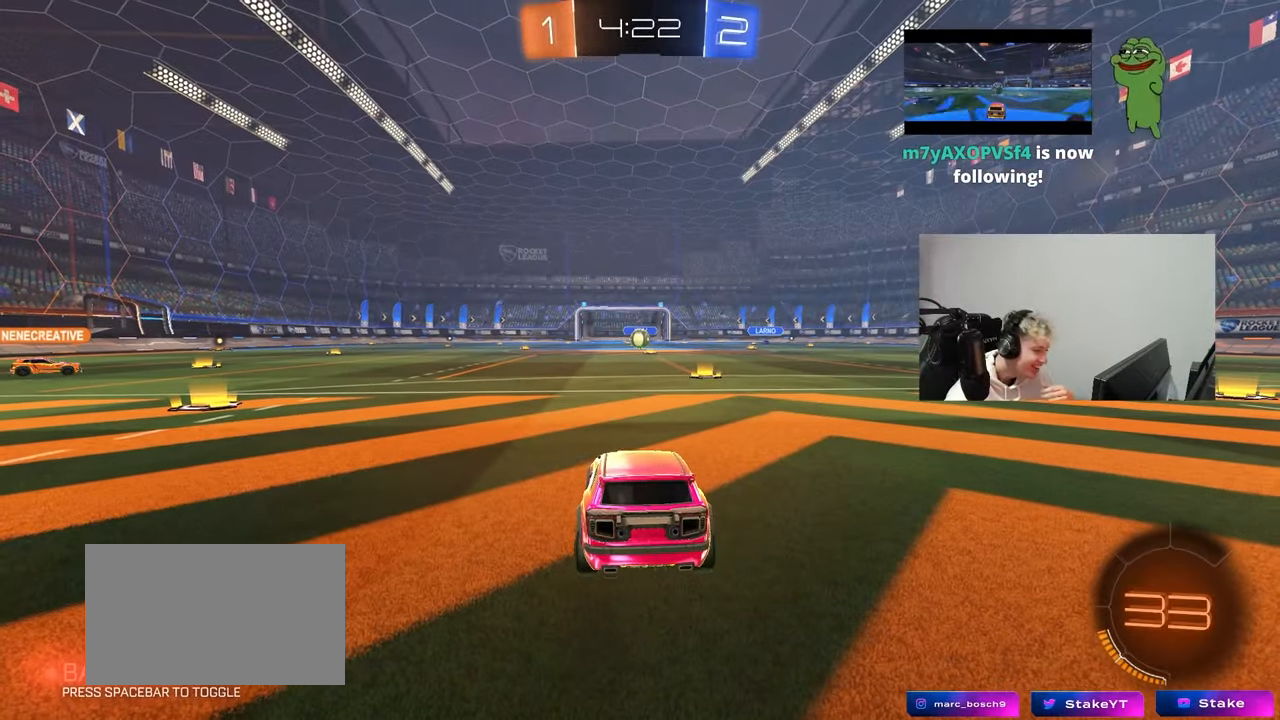
{"keys": [], "mouse": [], "mouse_move": "up", "events": [[100, "mouse_right", "down"], [233, "mouse_right", "up"], [283, "mouse_right", "down"], [417, "mouse_right", "up"]]}
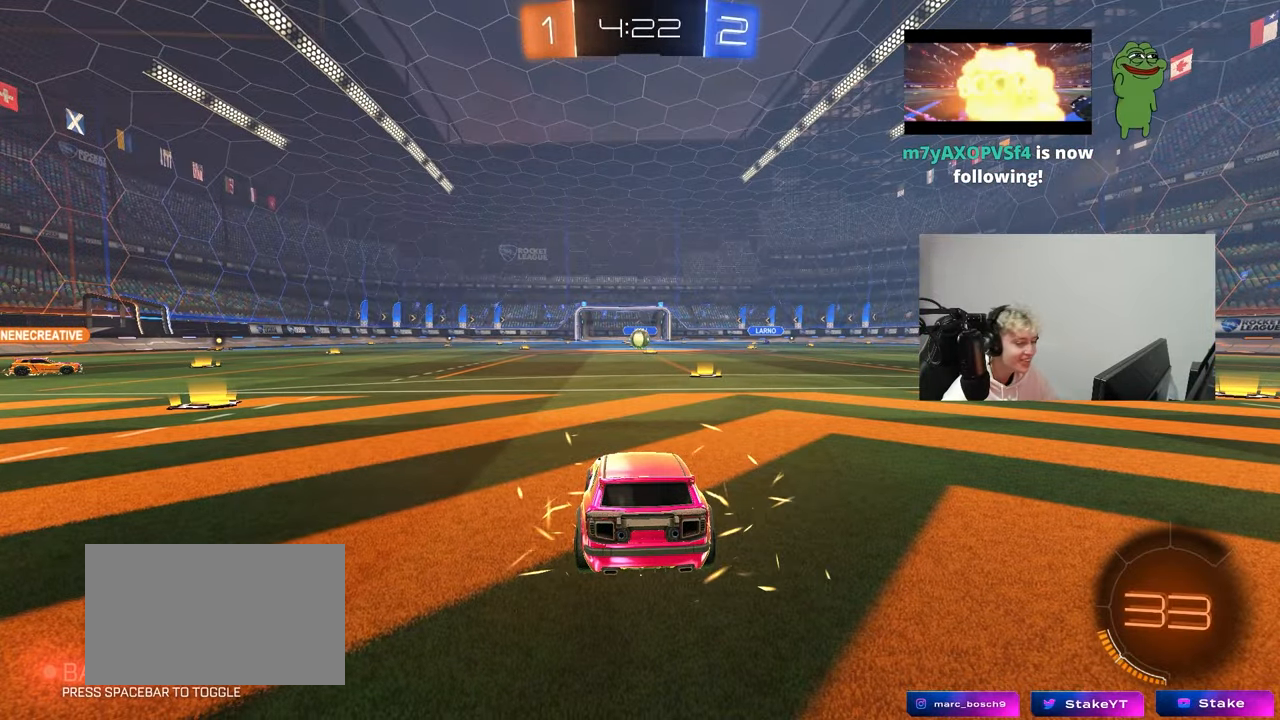
{"keys": [], "mouse": ["wheel"], "mouse_move": "still", "events": [[17, "mouse_wheel", "down"], [200, "mouse_wheel", "up"], [383, "mouse_wheel", "down"]]}
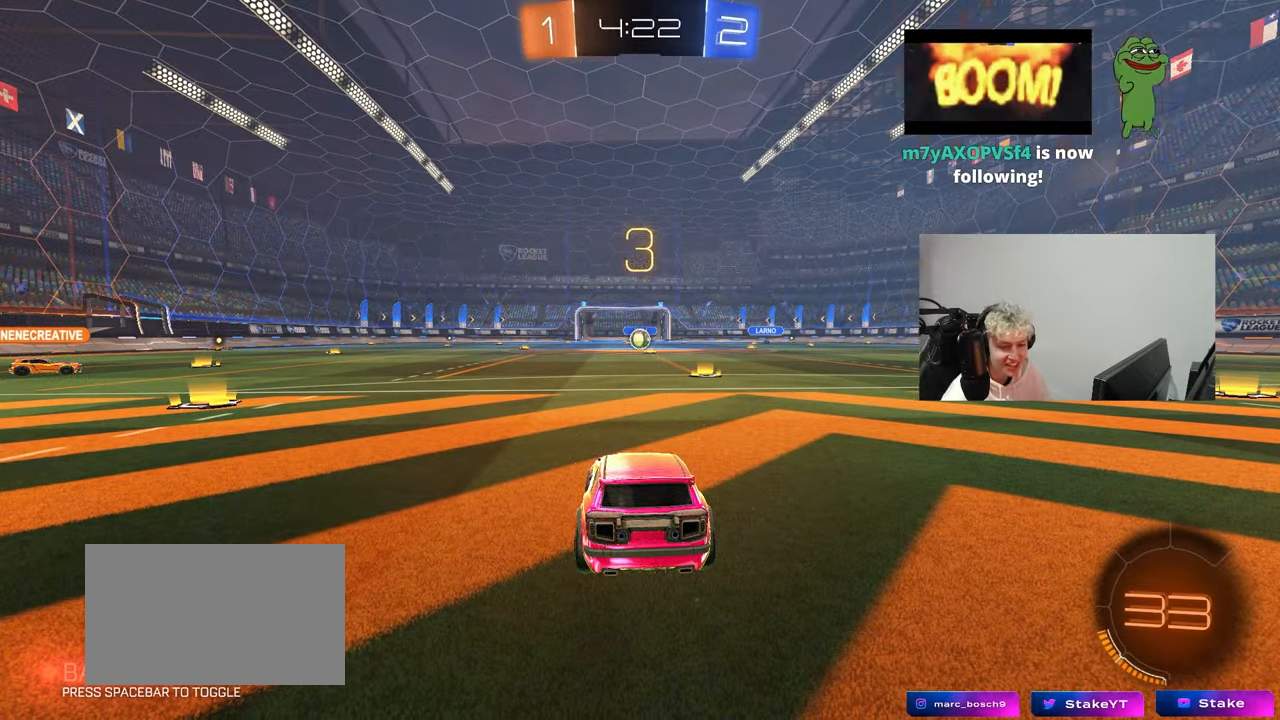
{"keys": [], "mouse": [], "mouse_move": "down", "events": [[33, "mouse_wheel", "up"], [217, "z", "down"], [267, "x", "down"], [350, "mouse_wheel", "down"], [350, "x", "up"], [350, "z", "up"], [500, "mouse_wheel", "up"]]}
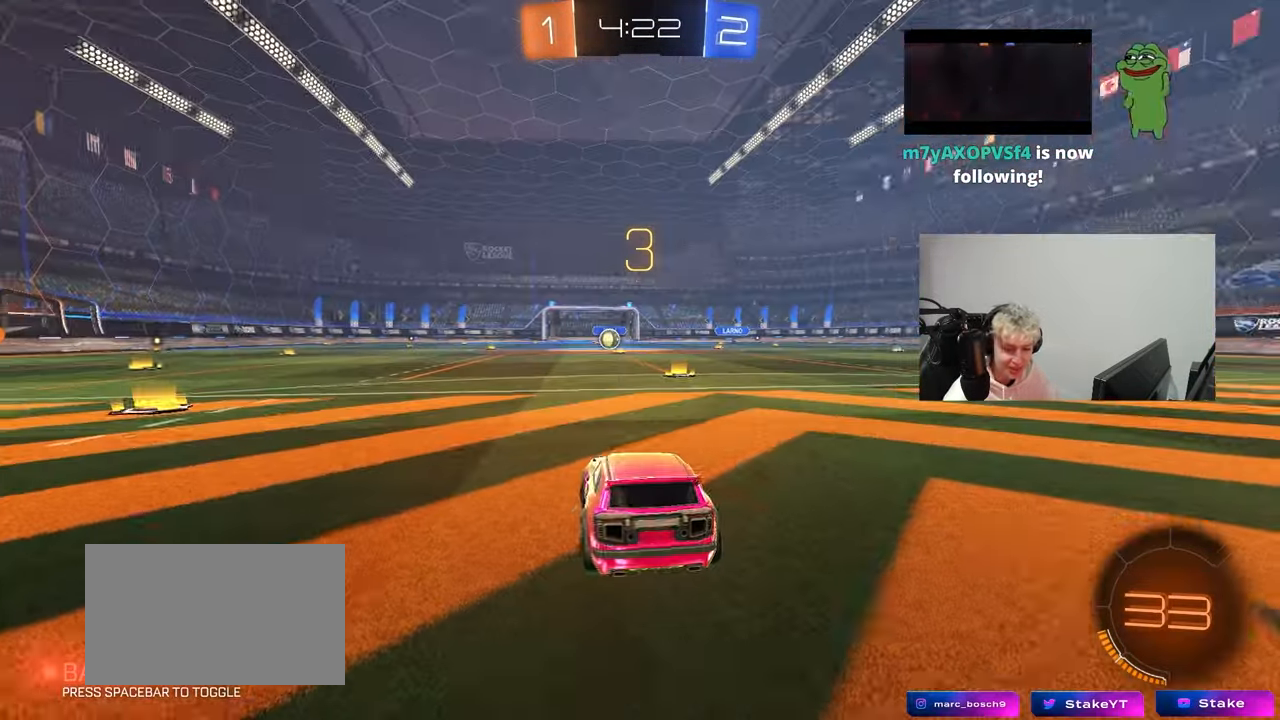
{"keys": [], "mouse": ["left"], "mouse_move": "down-right", "events": [[183, "mouse_left", "down"]]}
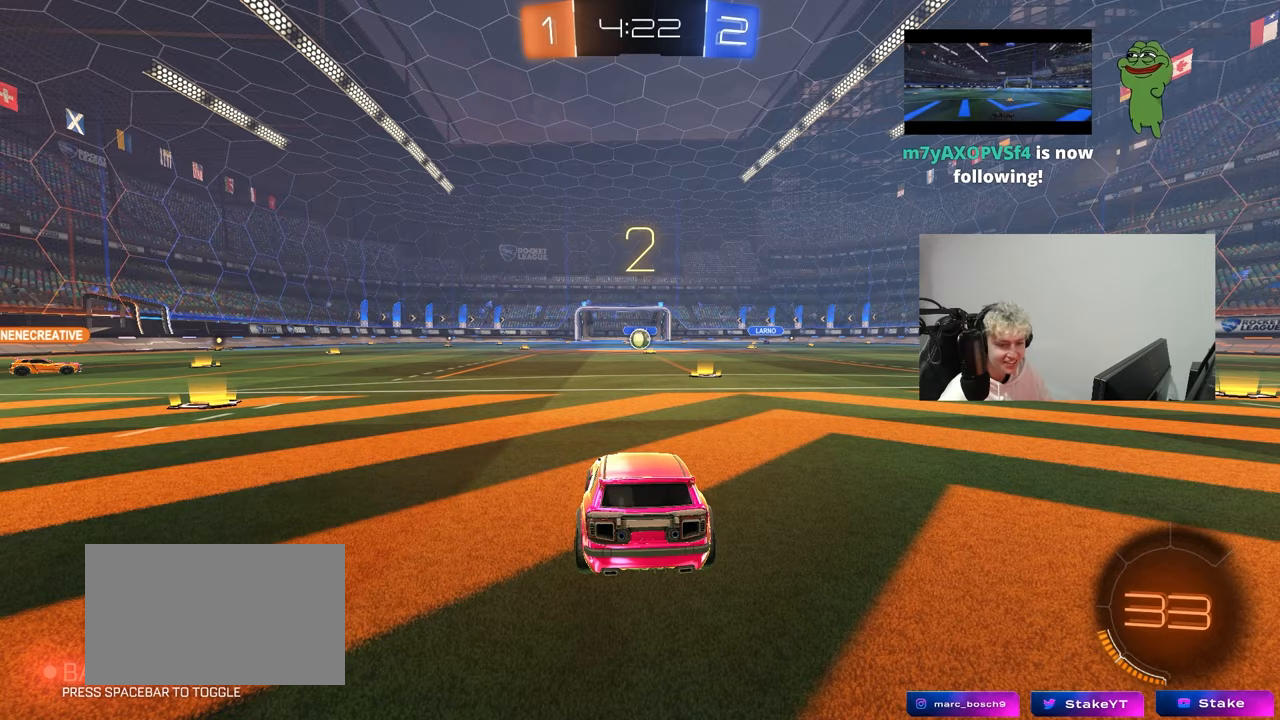
{"keys": ["tab", "w"], "mouse": ["left"], "mouse_move": "up", "events": [[200, "w", "down"], [333, "tab", "down"]]}